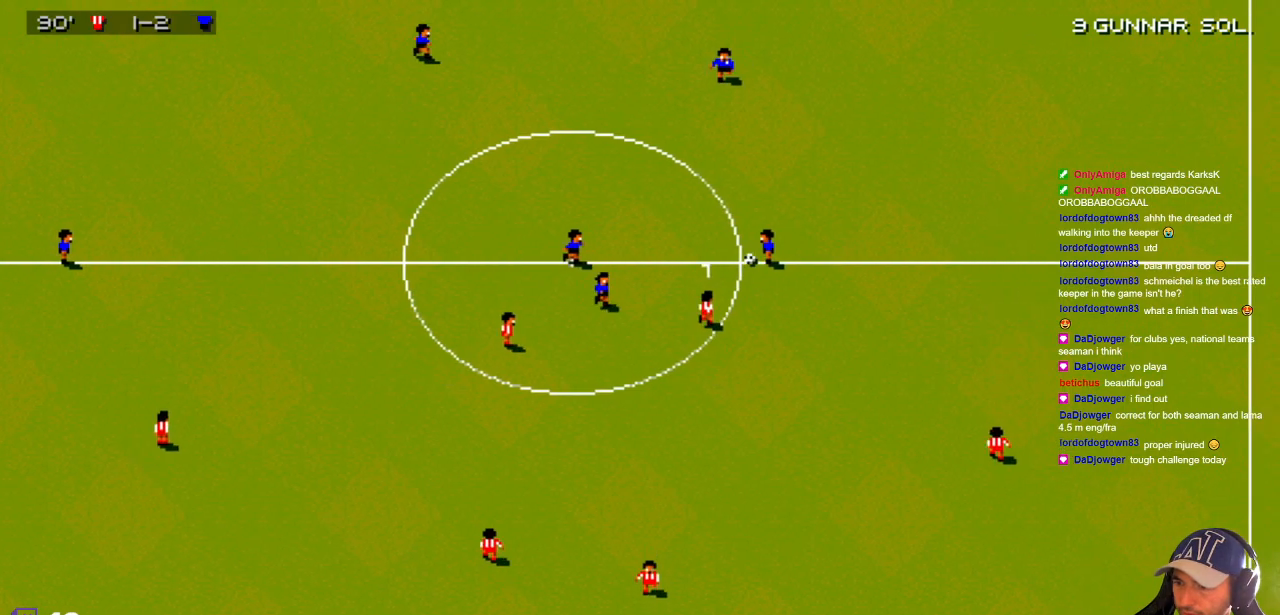
Gameplay with a controller; each line is a JSON object with the inputs held at the frame after it. "events" lists button and stick changes between this image and that frame as [ms after this image, input, new state], when the widget could be followed in between. Not read: A B L3 R3 X Y other_buttons.
{"buttons": ["DPAD_UP", "DPAD_RIGHT"], "events": [[50, "DPAD_RIGHT", "down"]]}
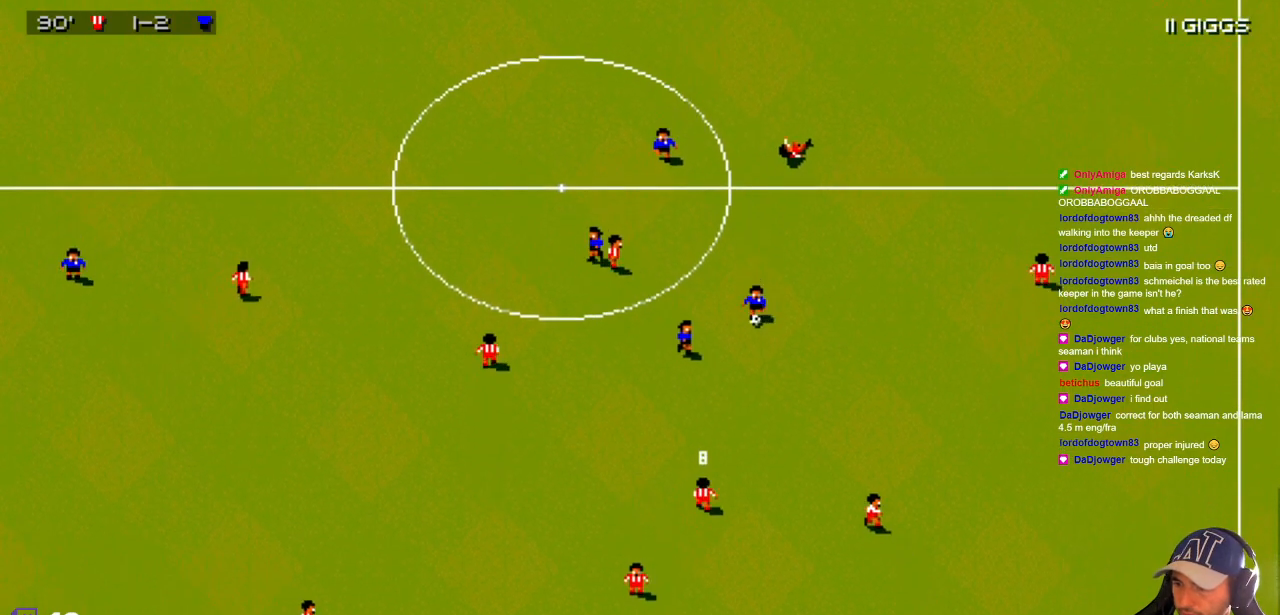
{"buttons": ["DPAD_DOWN", "DPAD_RIGHT"], "events": [[17, "DPAD_RIGHT", "up"], [167, "DPAD_RIGHT", "down"], [500, "DPAD_DOWN", "down"], [500, "DPAD_UP", "up"]]}
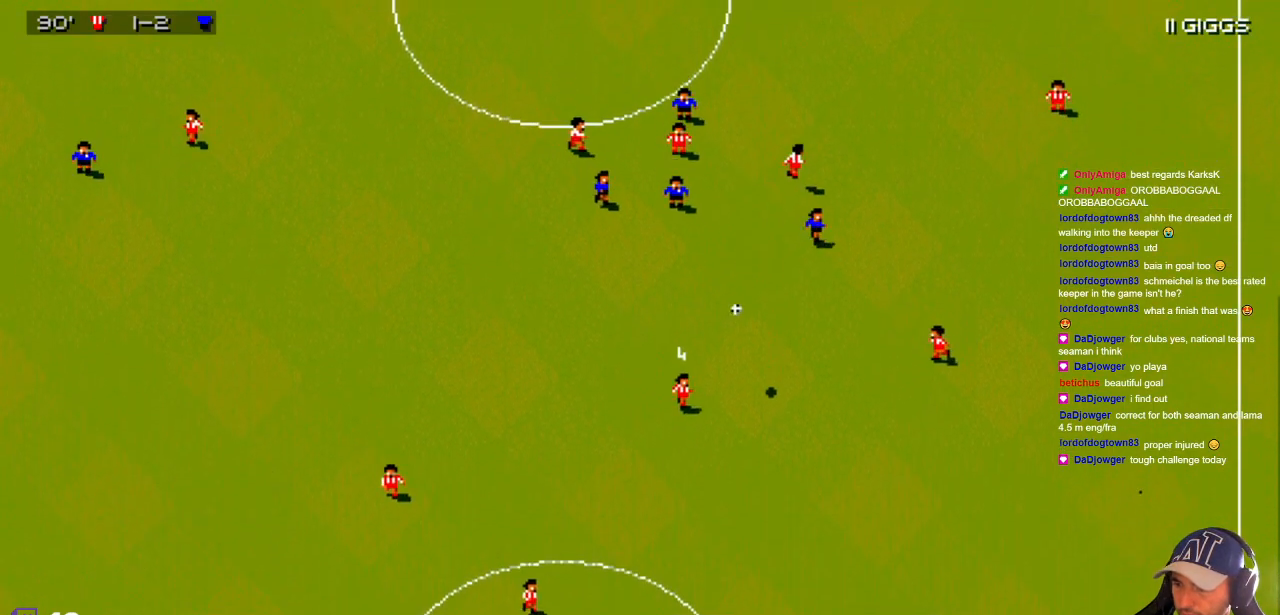
{"buttons": ["DPAD_DOWN", "DPAD_RIGHT"], "events": [[50, "DPAD_RIGHT", "up"], [167, "DPAD_RIGHT", "down"], [267, "DPAD_RIGHT", "up"], [400, "DPAD_RIGHT", "down"]]}
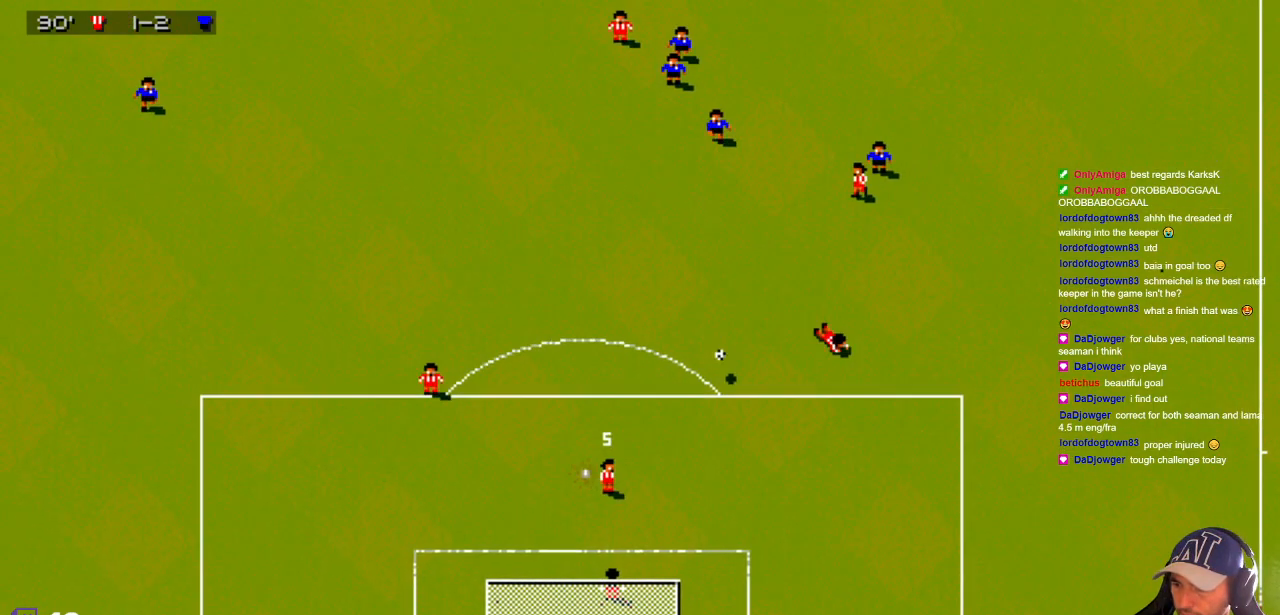
{"buttons": ["DPAD_DOWN"], "events": [[383, "DPAD_DOWN", "up"], [417, "DPAD_UP", "down"], [467, "DPAD_RIGHT", "up"], [500, "DPAD_DOWN", "down"], [500, "DPAD_UP", "up"]]}
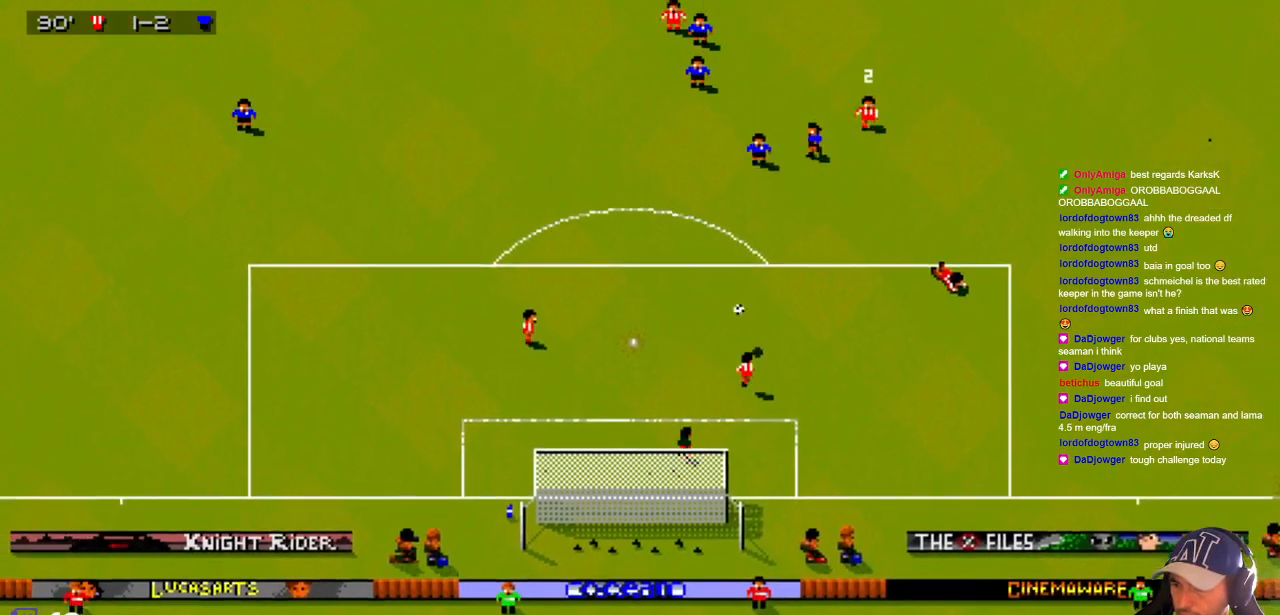
{"buttons": ["DPAD_UP"], "events": [[283, "DPAD_RIGHT", "down"], [400, "DPAD_DOWN", "up"], [400, "DPAD_RIGHT", "up"], [400, "DPAD_UP", "down"]]}
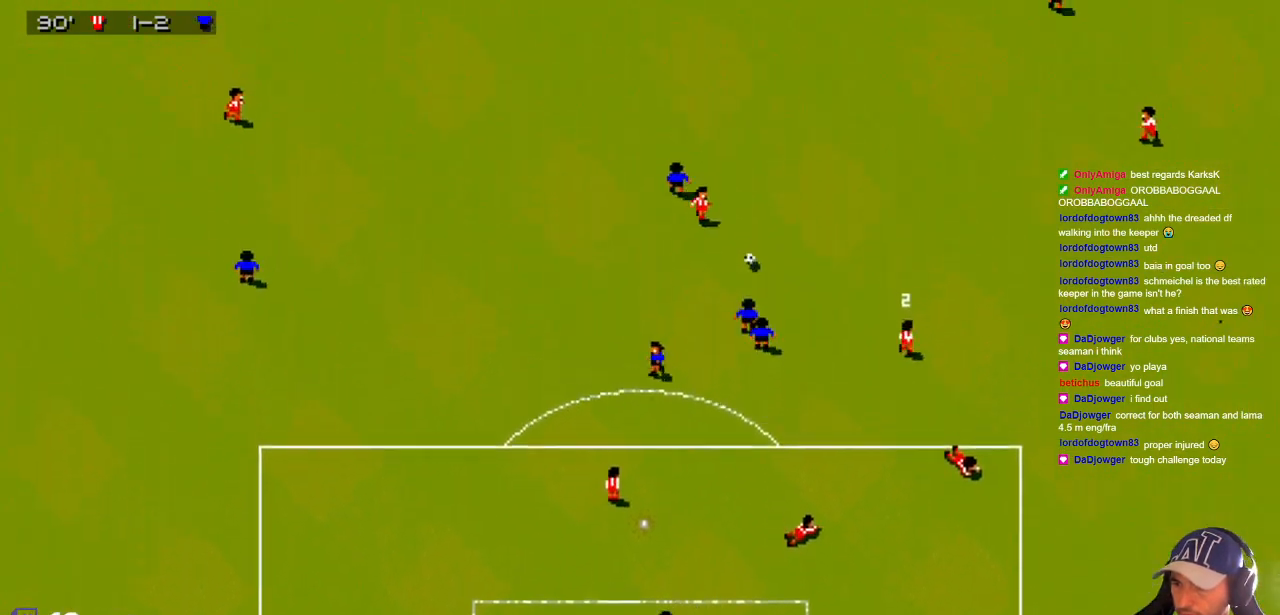
{"buttons": ["DPAD_DOWN"], "events": [[17, "DPAD_RIGHT", "down"], [267, "DPAD_RIGHT", "up"], [450, "DPAD_DOWN", "down"], [450, "DPAD_RIGHT", "down"], [450, "DPAD_UP", "up"], [500, "DPAD_RIGHT", "up"]]}
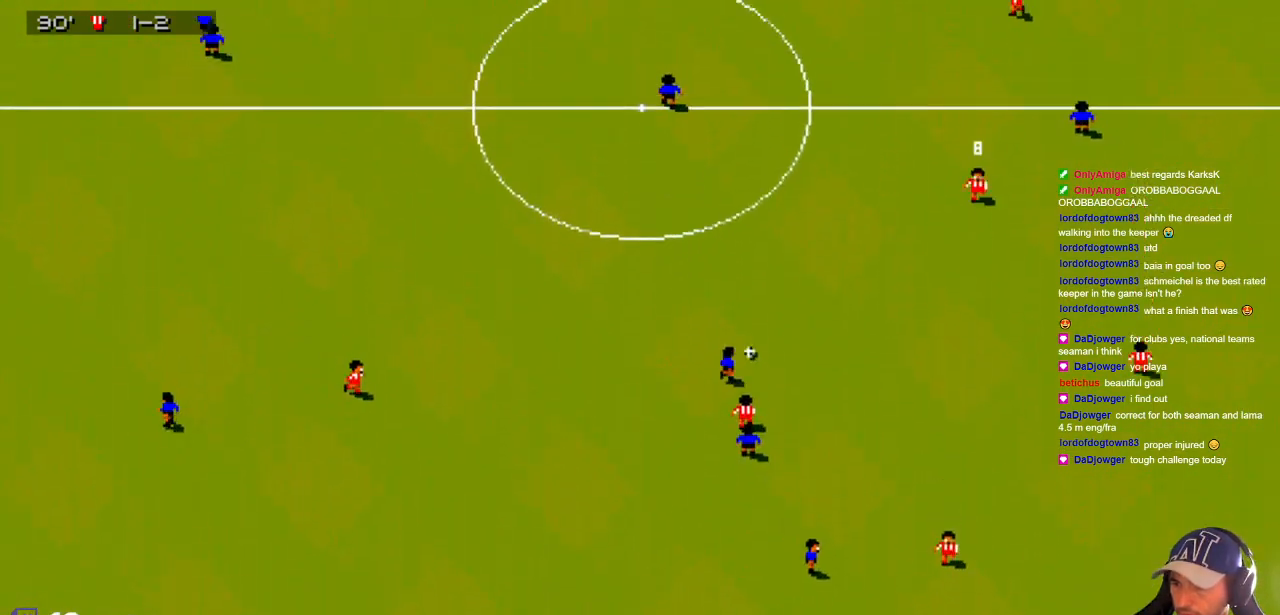
{"buttons": ["DPAD_LEFT"]}
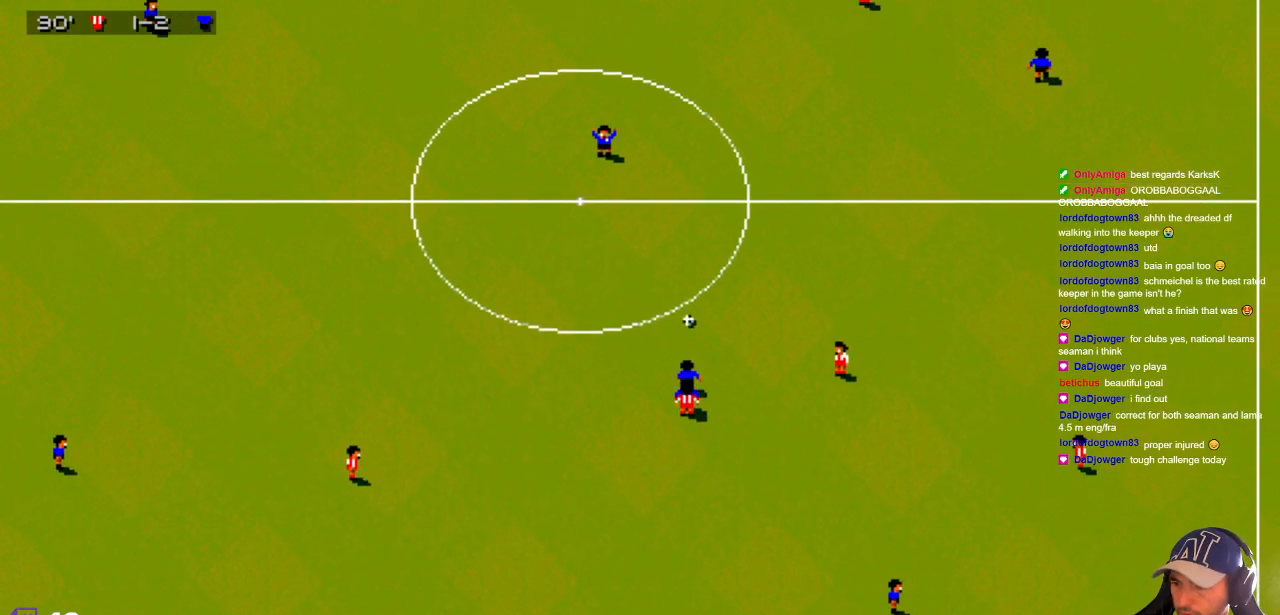
{"buttons": [], "events": [[117, "DPAD_LEFT", "up"]]}